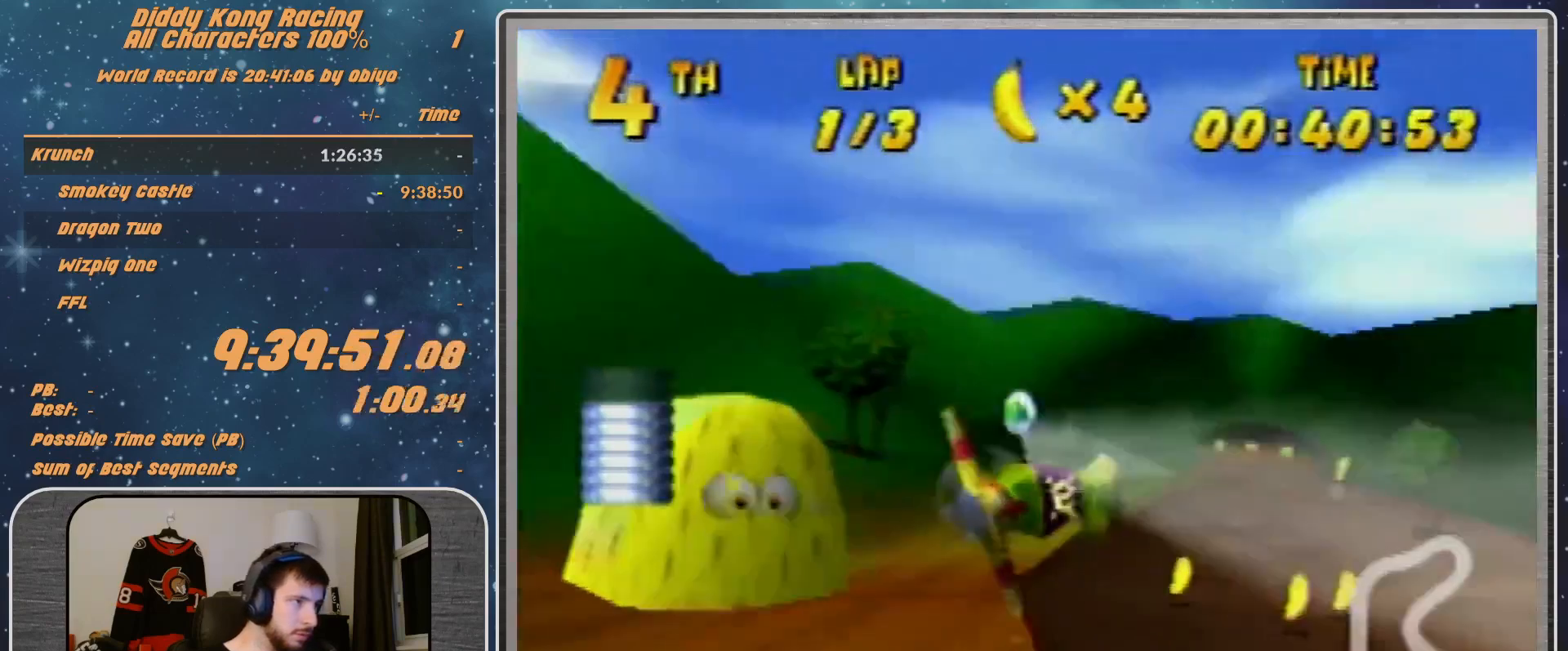
Gameplay with a controller (Nintendo layout); each line is a JSON object with the inputs held at the frame after it. "events" lists button and stick changes between this image and that frame as [ms after this image, input, new state], when the widget could be followed in between. Not read: L1 L3 R3.
{"buttons": [], "left_stick": "down-right", "events": [[67, "R1", "down"], [233, "R1", "up"], [400, "R1", "down"], [433, "left_stick", "down-right"], [500, "R1", "up"]]}
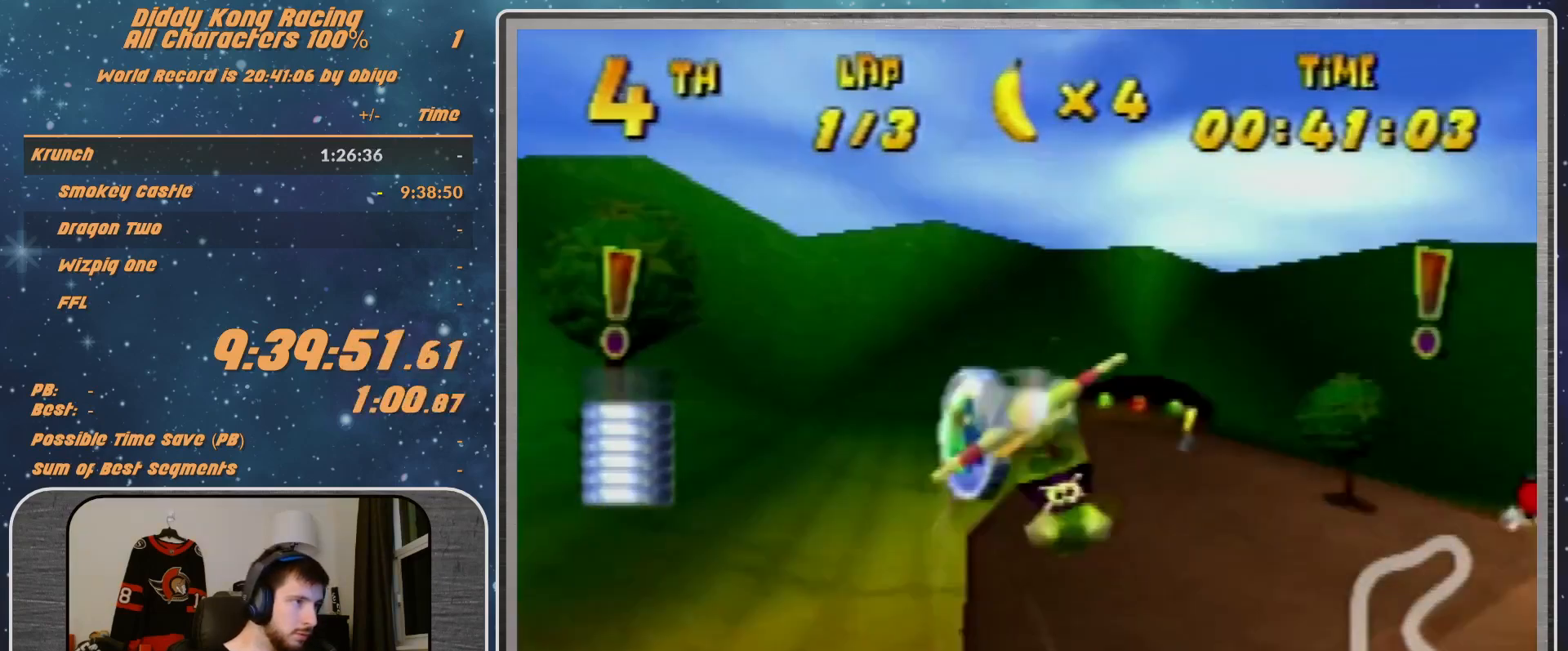
{"buttons": ["R1"], "left_stick": "center", "events": [[67, "R1", "down"], [433, "left_stick", "center"]]}
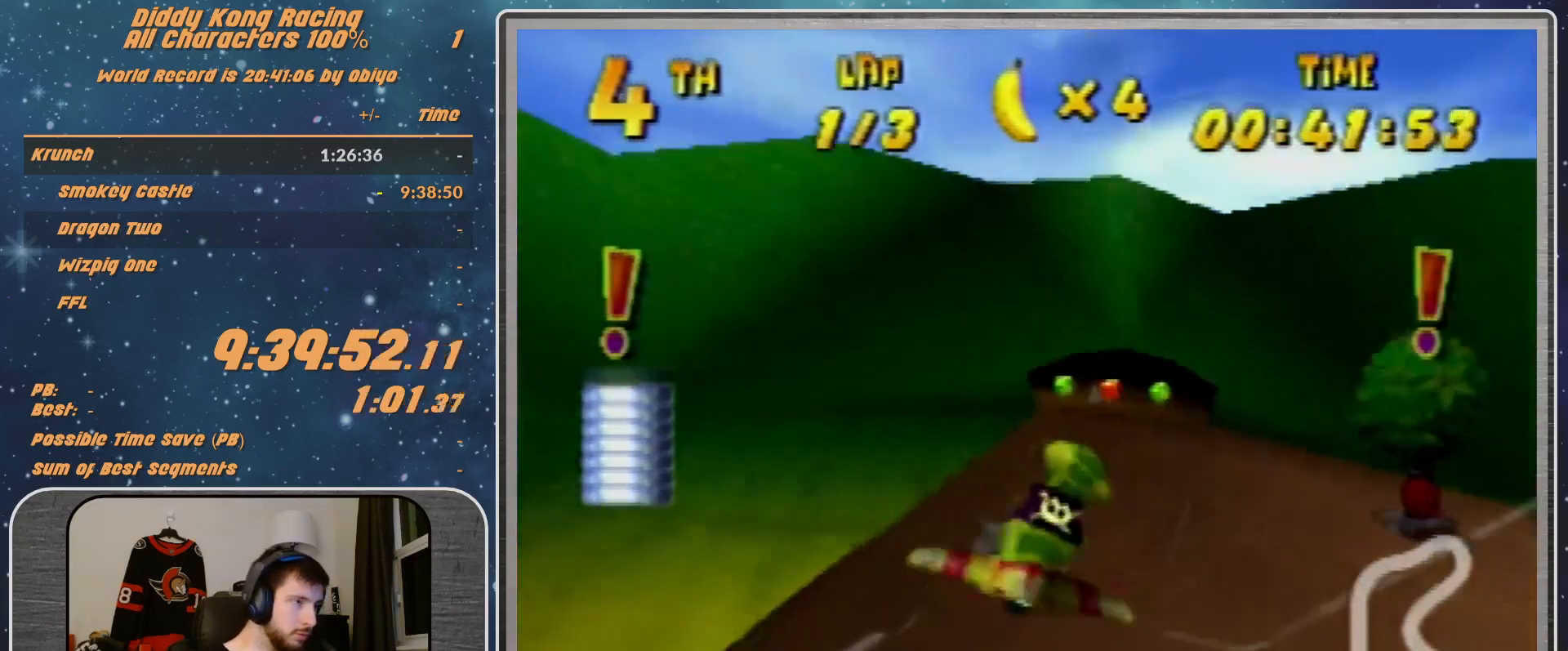
{"buttons": ["B", "R1"], "left_stick": "left", "events": [[67, "left_stick", "left"], [467, "B", "down"]]}
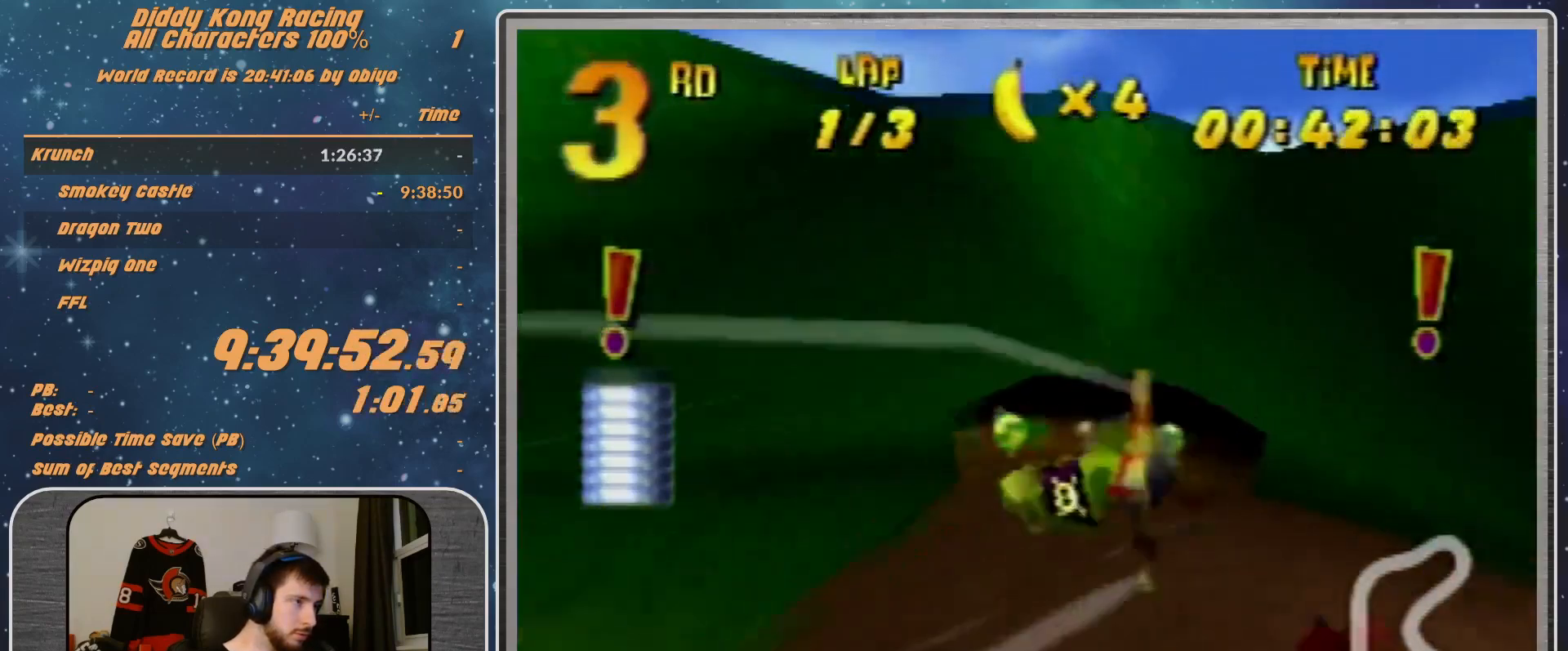
{"buttons": ["R1"], "left_stick": "left", "events": [[33, "R1", "up"], [67, "B", "up"], [167, "R1", "down"], [233, "R1", "up"], [300, "R1", "down"]]}
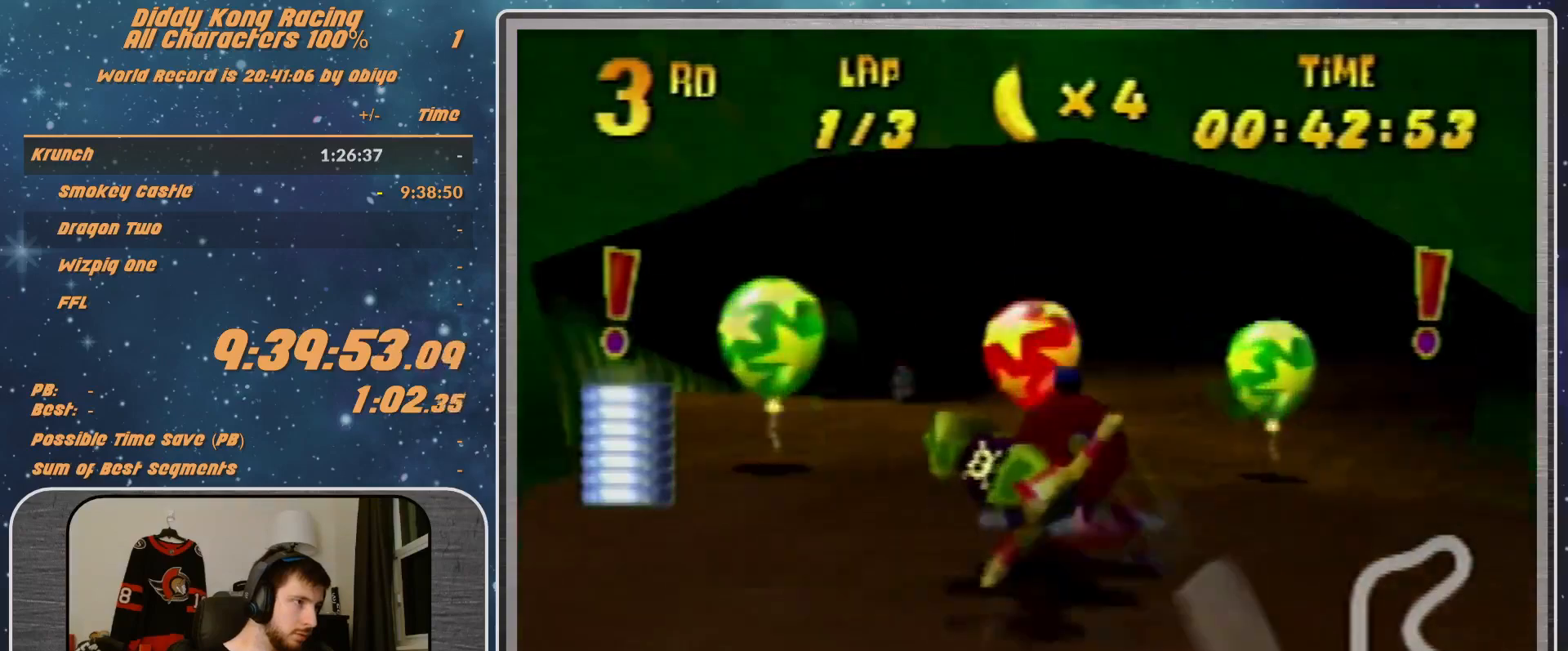
{"buttons": ["R1"], "left_stick": "right", "events": [[167, "left_stick", "center"], [300, "left_stick", "right"]]}
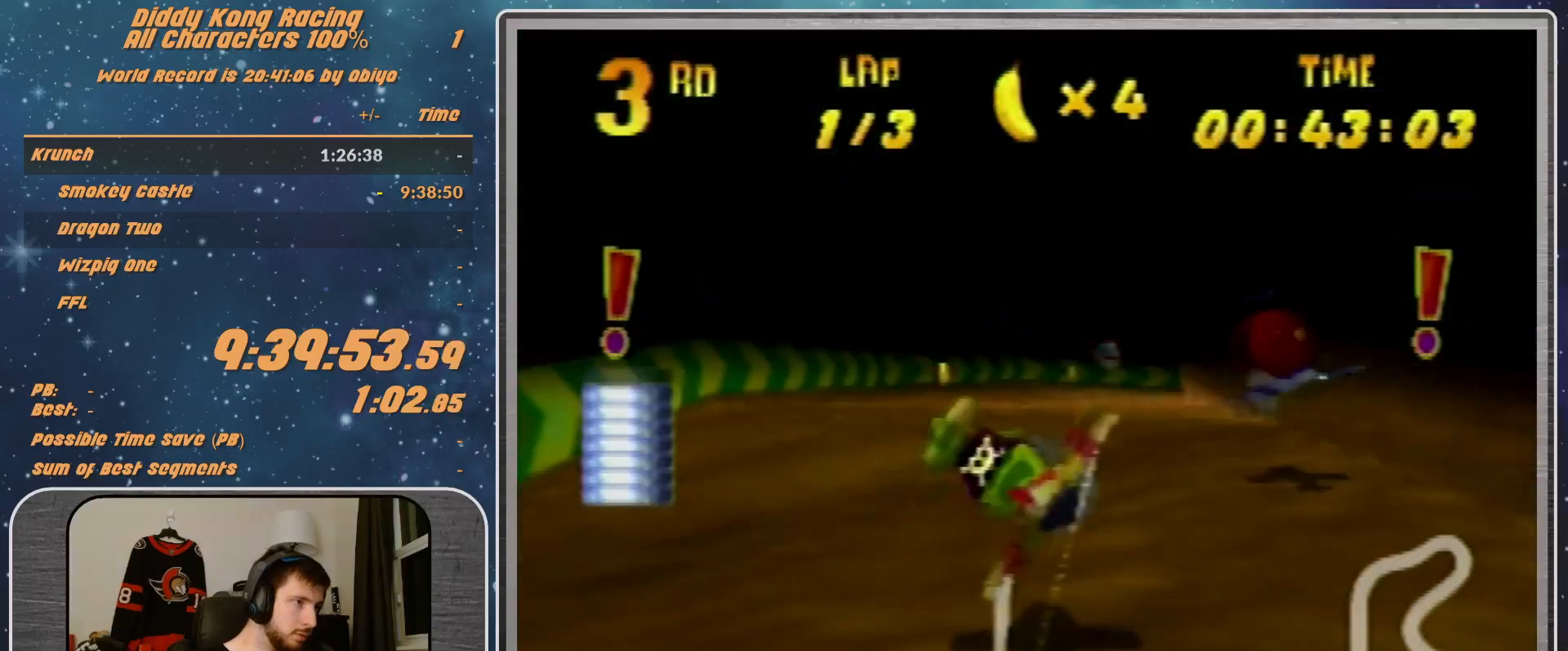
{"buttons": ["R1"], "left_stick": "right", "events": [[200, "R1", "up"], [233, "R1", "down"], [400, "R1", "up"], [467, "R1", "down"]]}
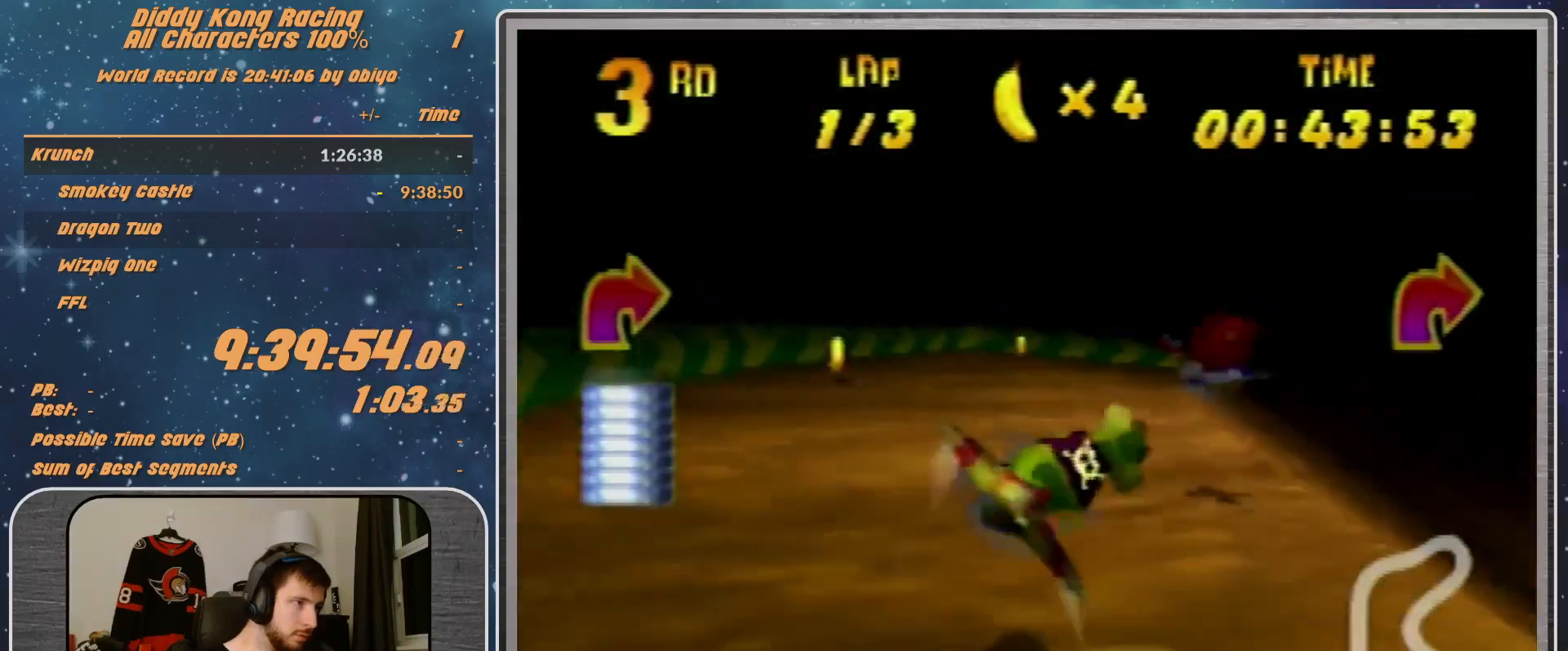
{"buttons": ["A", "B", "R1"], "left_stick": "right", "events": [[333, "A", "down"], [467, "B", "down"]]}
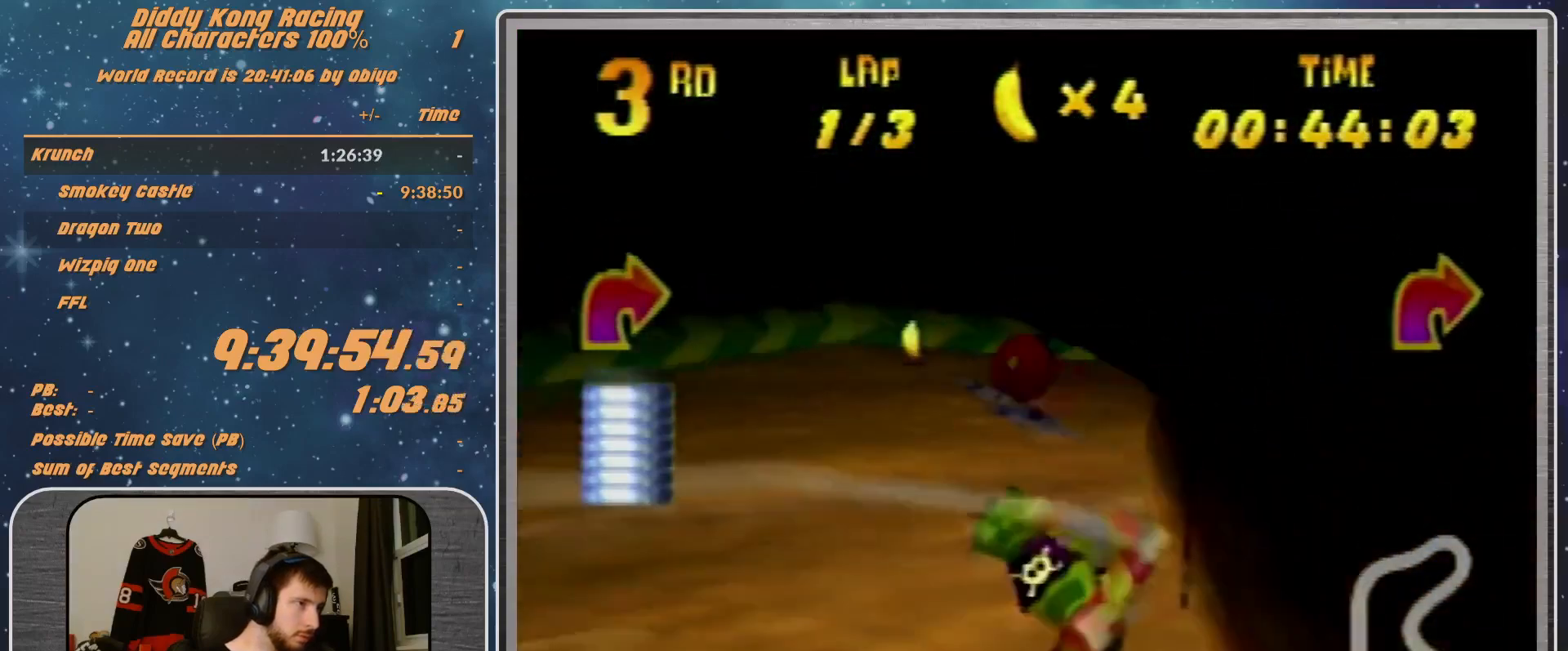
{"buttons": ["A", "R1"], "left_stick": "up-right", "events": [[200, "B", "up"], [367, "B", "down"], [433, "B", "up"], [433, "left_stick", "up-right"]]}
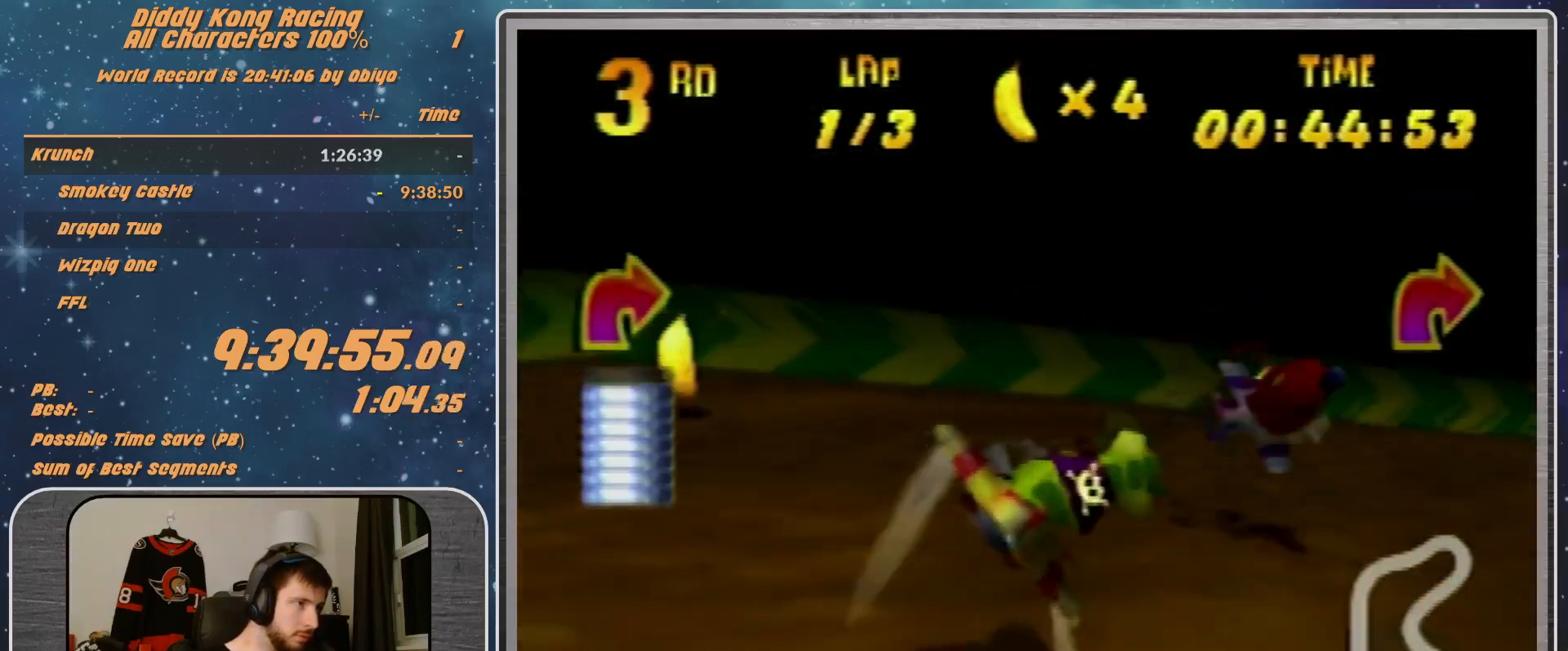
{"buttons": ["A", "R1"], "left_stick": "up-right", "events": [[33, "B", "down"], [300, "B", "up"]]}
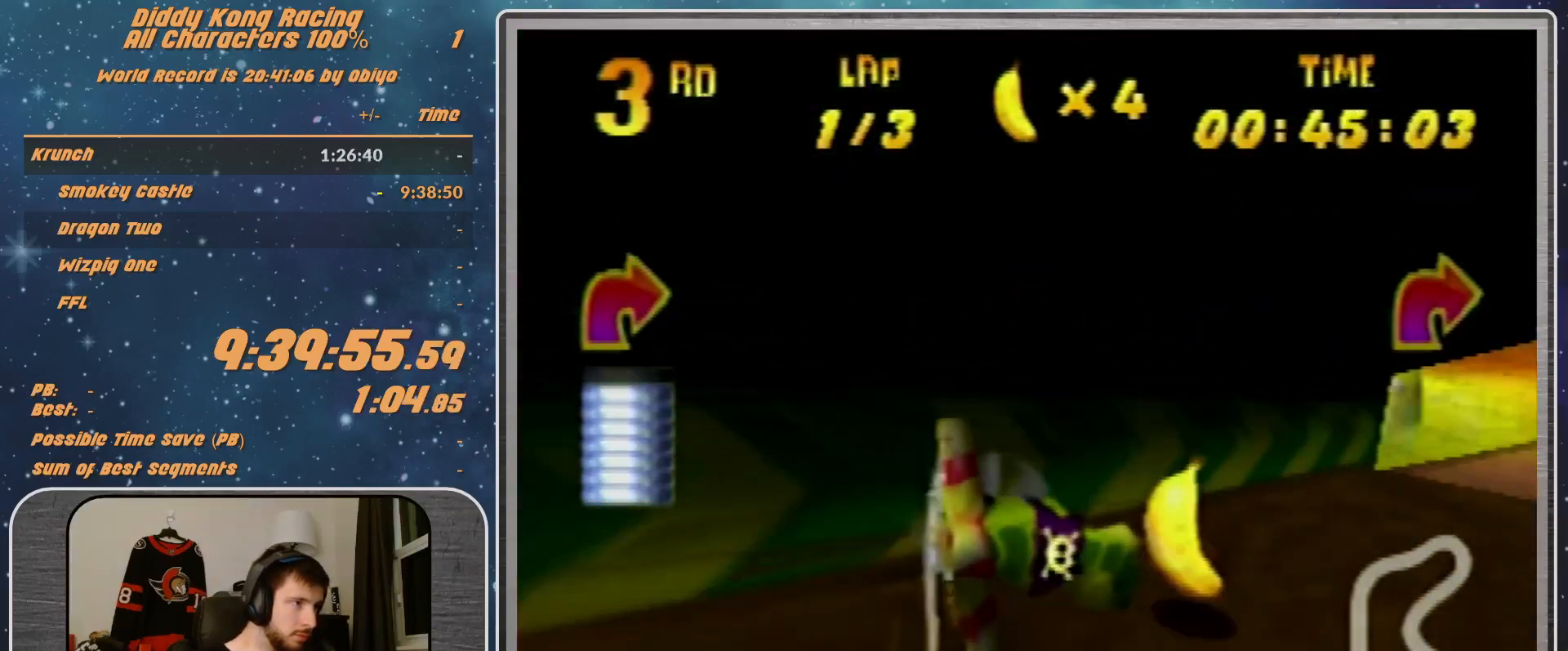
{"buttons": ["A", "R1"], "left_stick": "right", "events": [[233, "left_stick", "center"], [333, "left_stick", "right"]]}
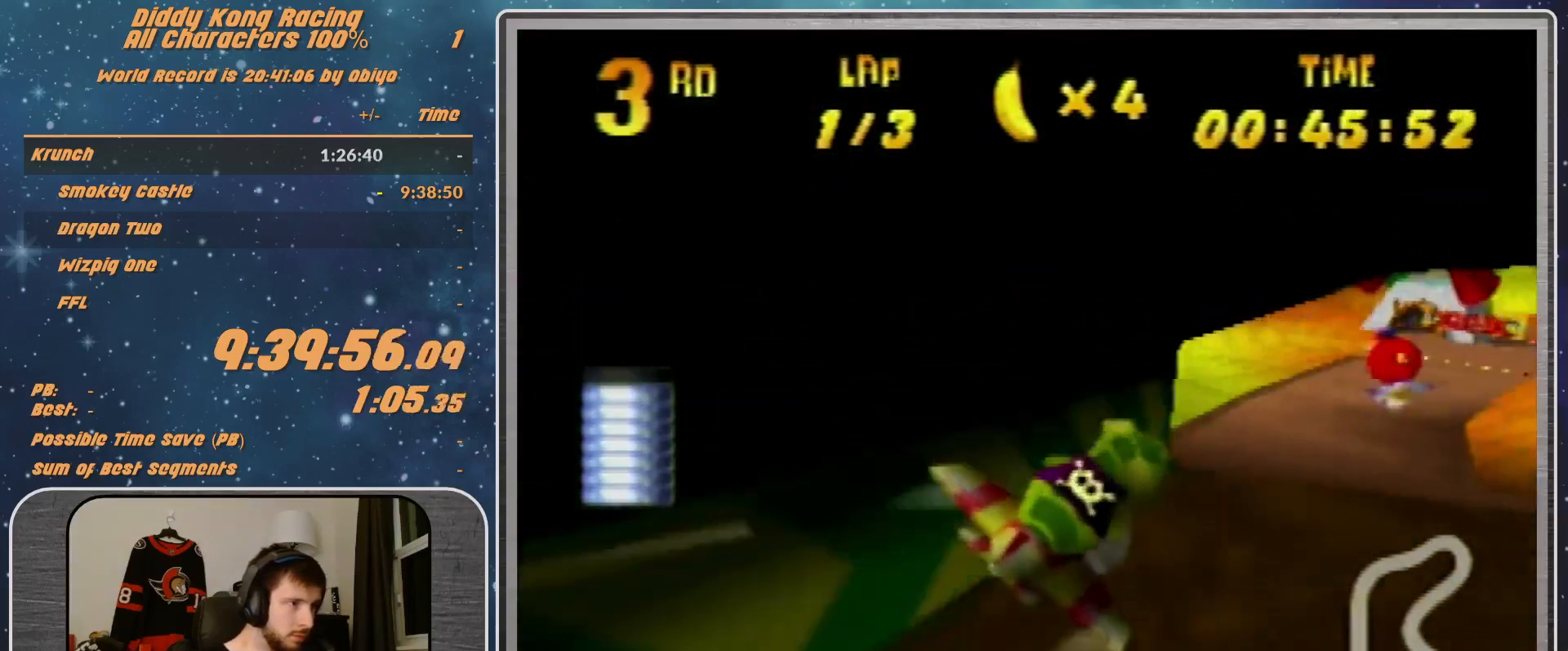
{"buttons": [], "left_stick": "left", "events": [[33, "A", "up"], [33, "R1", "up"], [100, "R1", "down"], [167, "R1", "up"], [167, "left_stick", "left"], [400, "R1", "down"], [433, "R1", "up"]]}
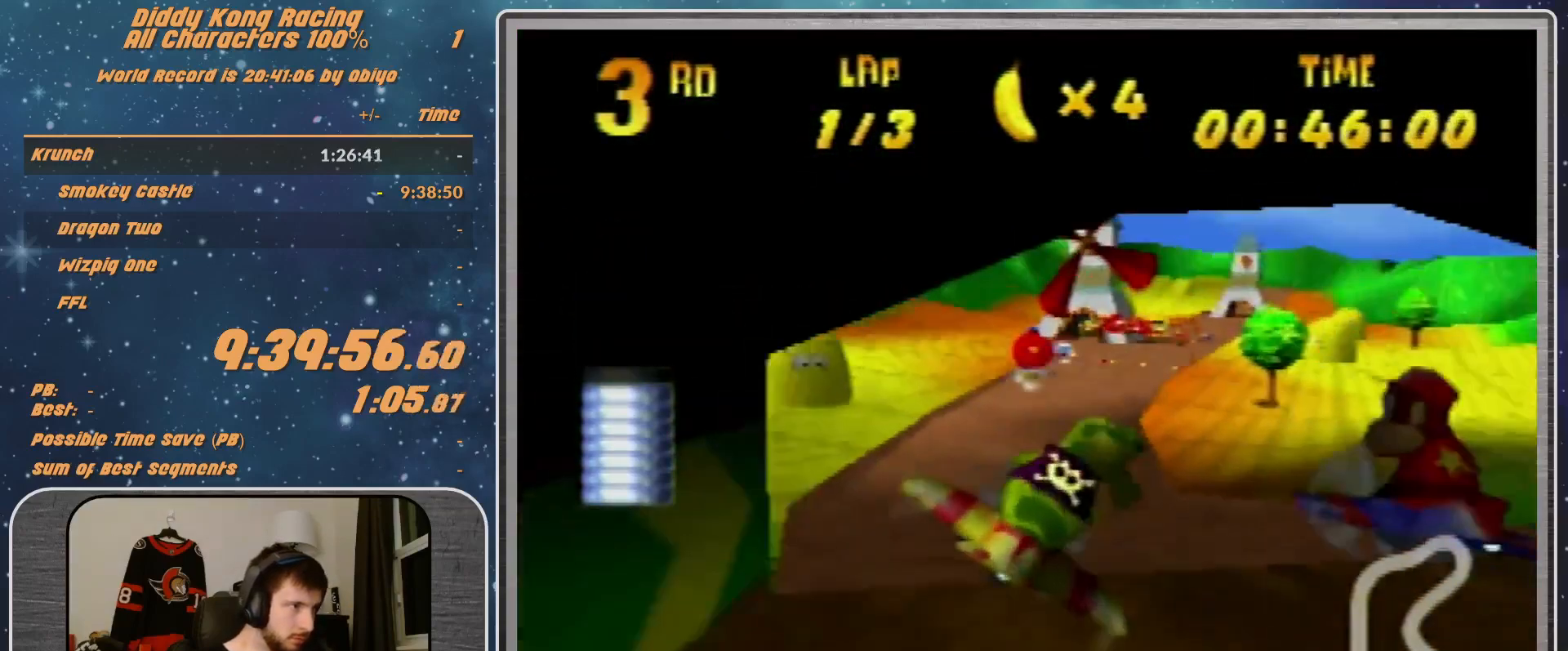
{"buttons": ["R1"], "left_stick": "right", "events": [[167, "left_stick", "center"], [267, "R1", "down"], [333, "left_stick", "right"]]}
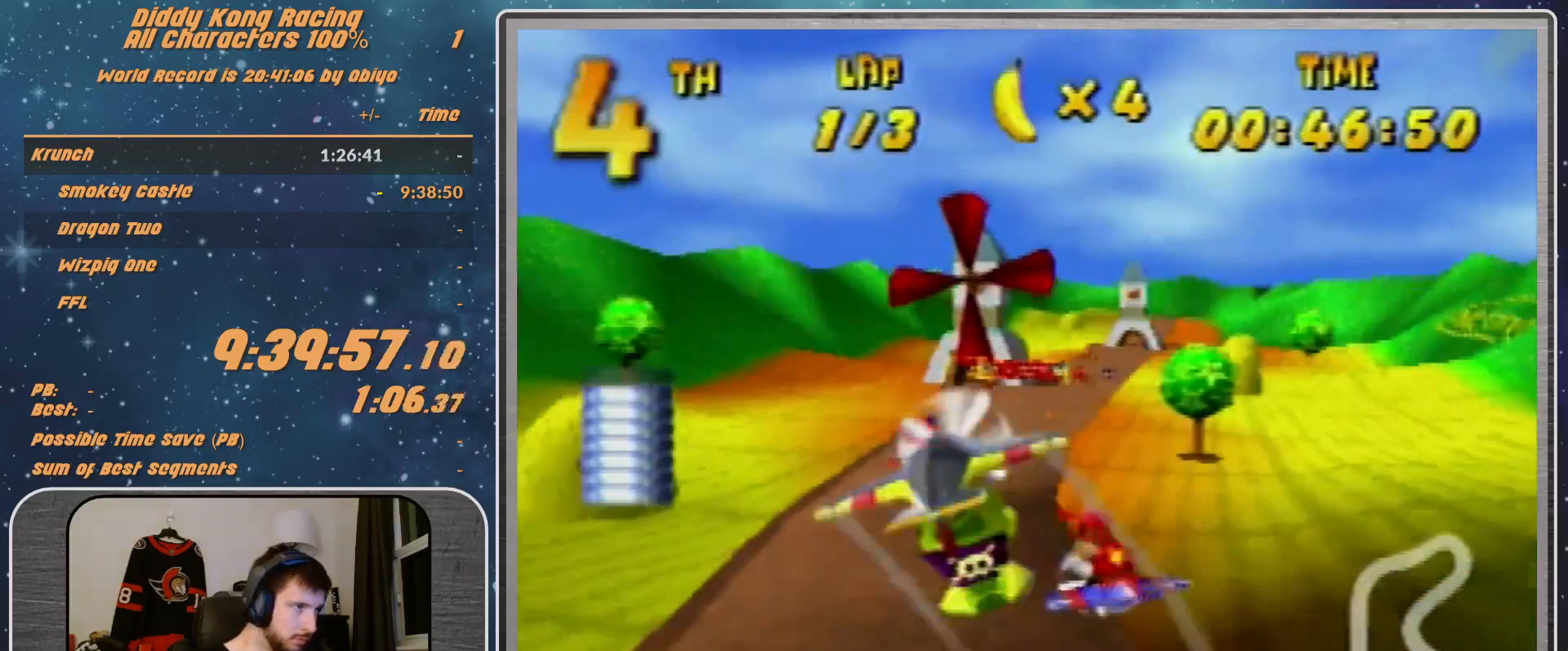
{"buttons": [], "left_stick": "right", "events": [[300, "R1", "up"], [400, "R1", "down"], [467, "R1", "up"]]}
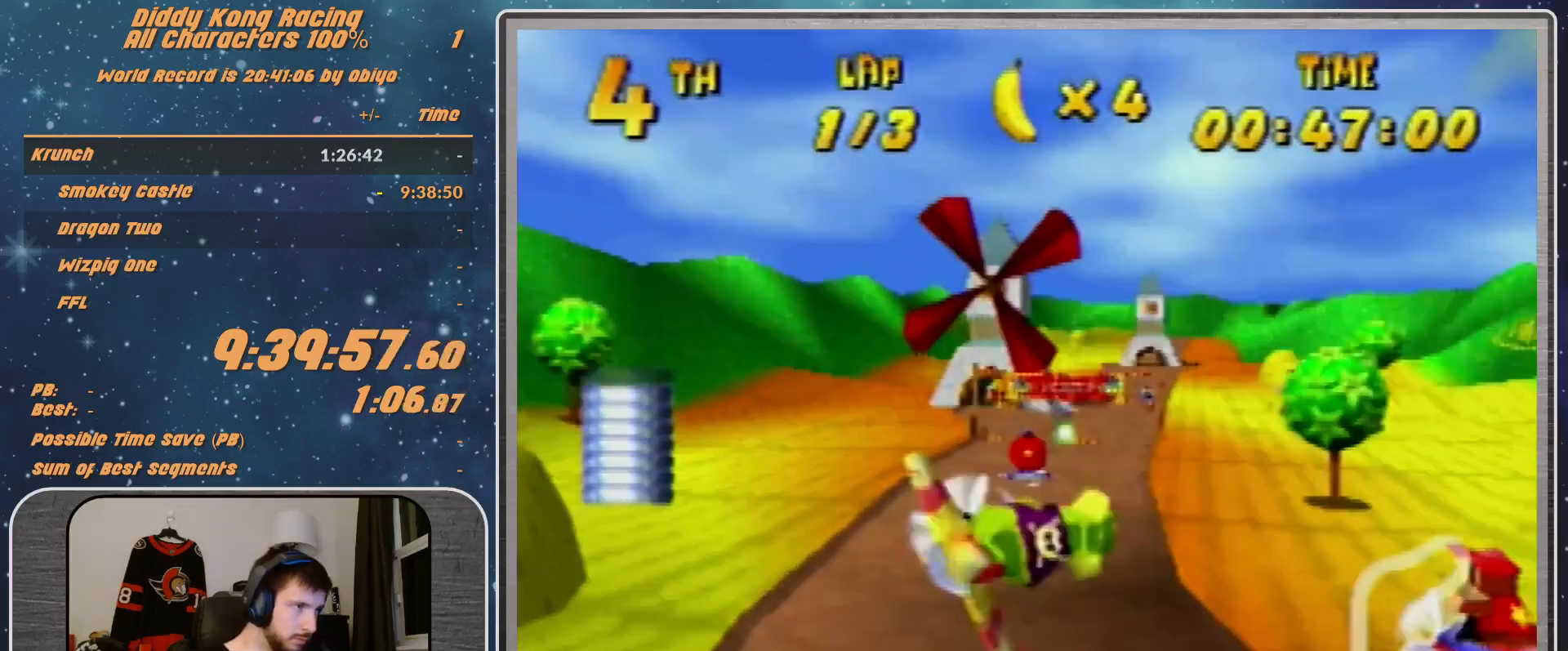
{"buttons": ["R1"], "left_stick": "right", "events": [[133, "R1", "down"]]}
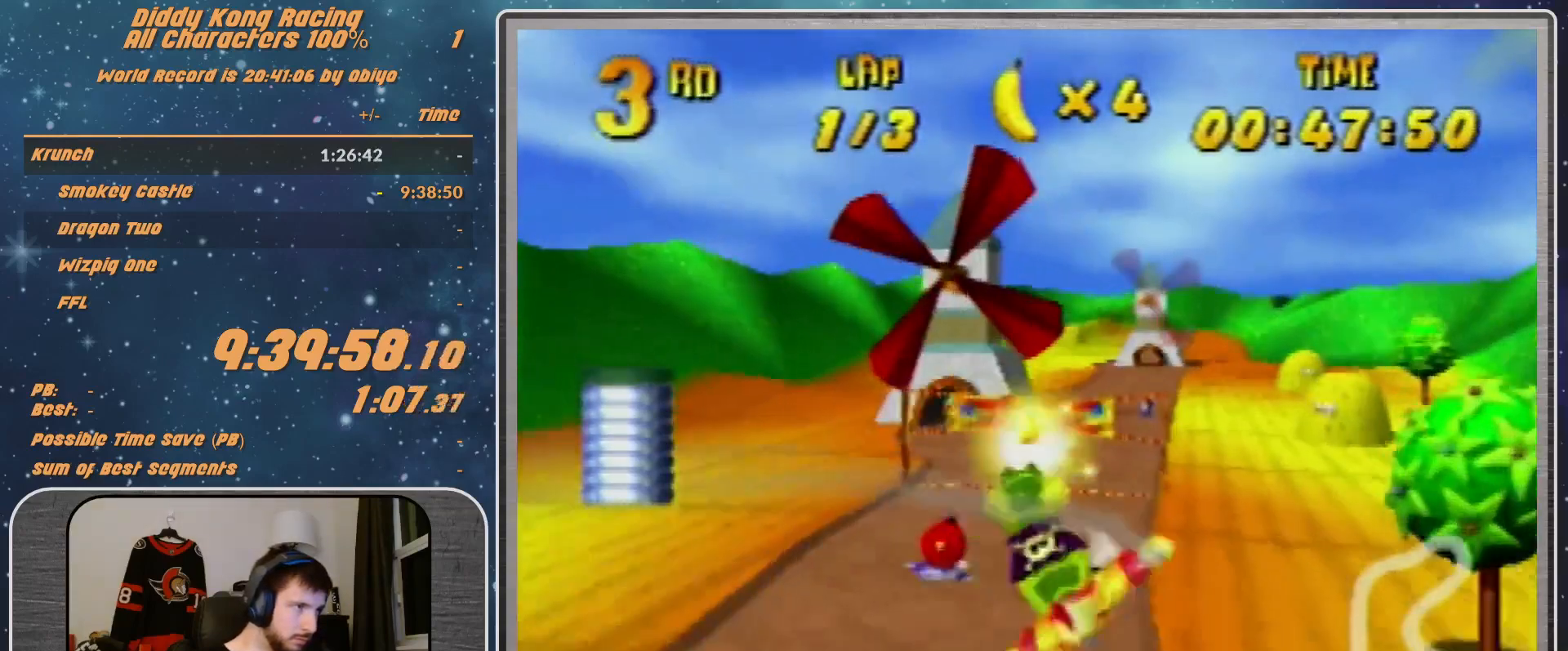
{"buttons": ["R1"], "left_stick": "center", "events": [[233, "left_stick", "center"]]}
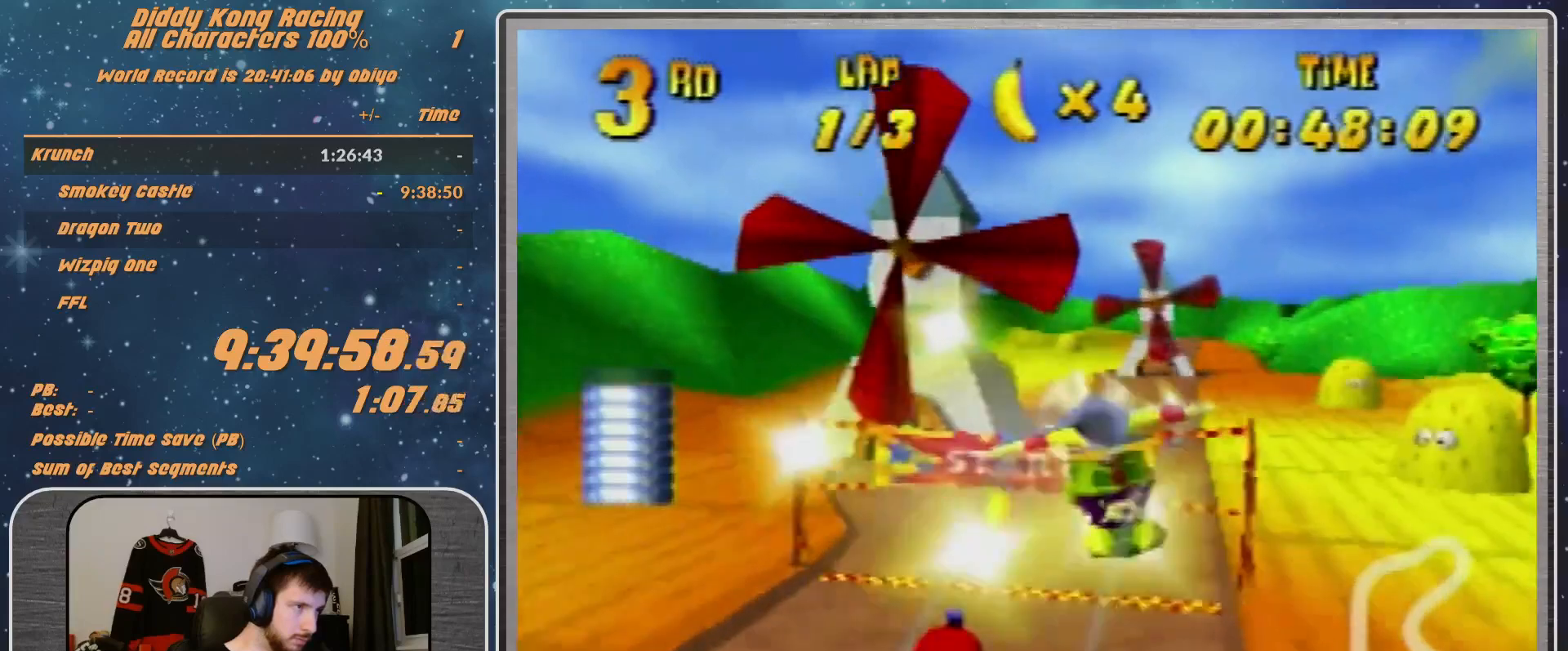
{"buttons": [], "left_stick": "right", "events": [[400, "left_stick", "right"], [467, "R1", "up"]]}
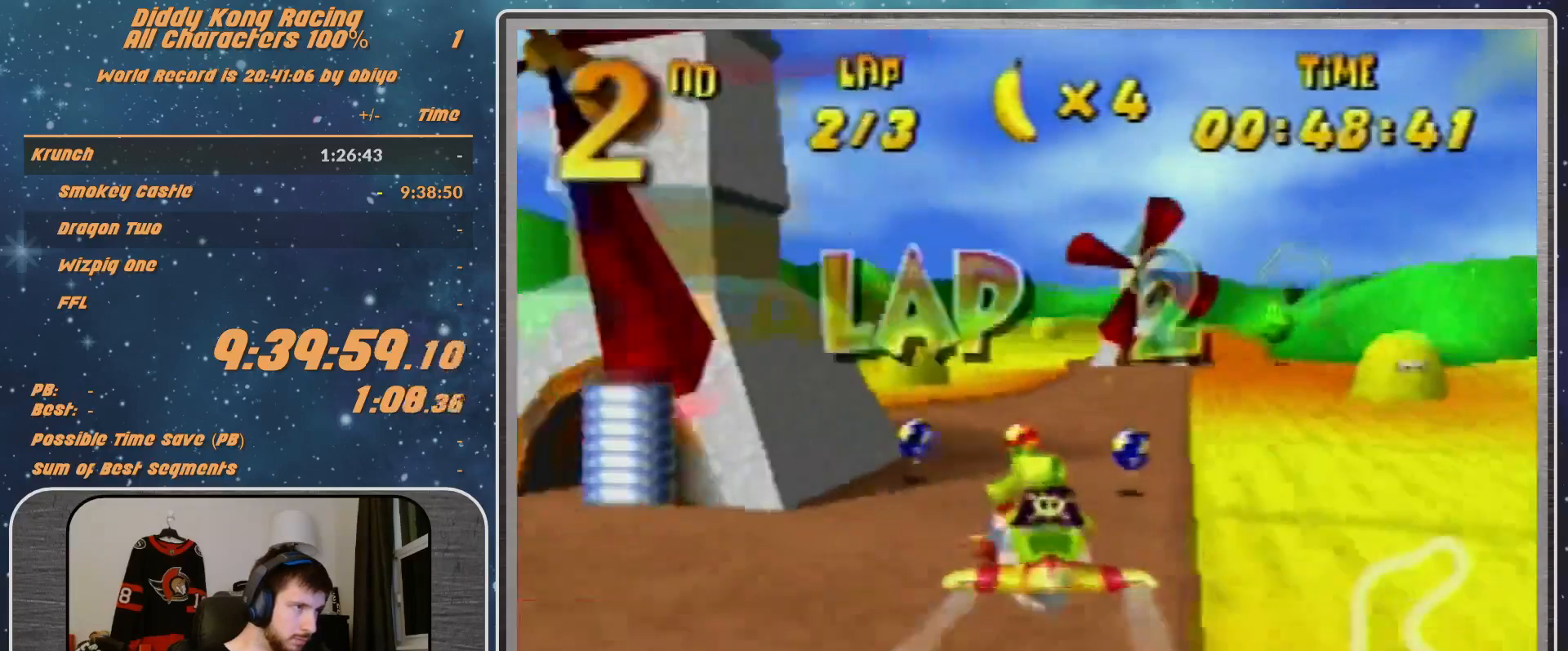
{"buttons": [], "left_stick": "right", "events": [[100, "R1", "down"], [200, "R1", "up"], [333, "R1", "down"], [500, "R1", "up"]]}
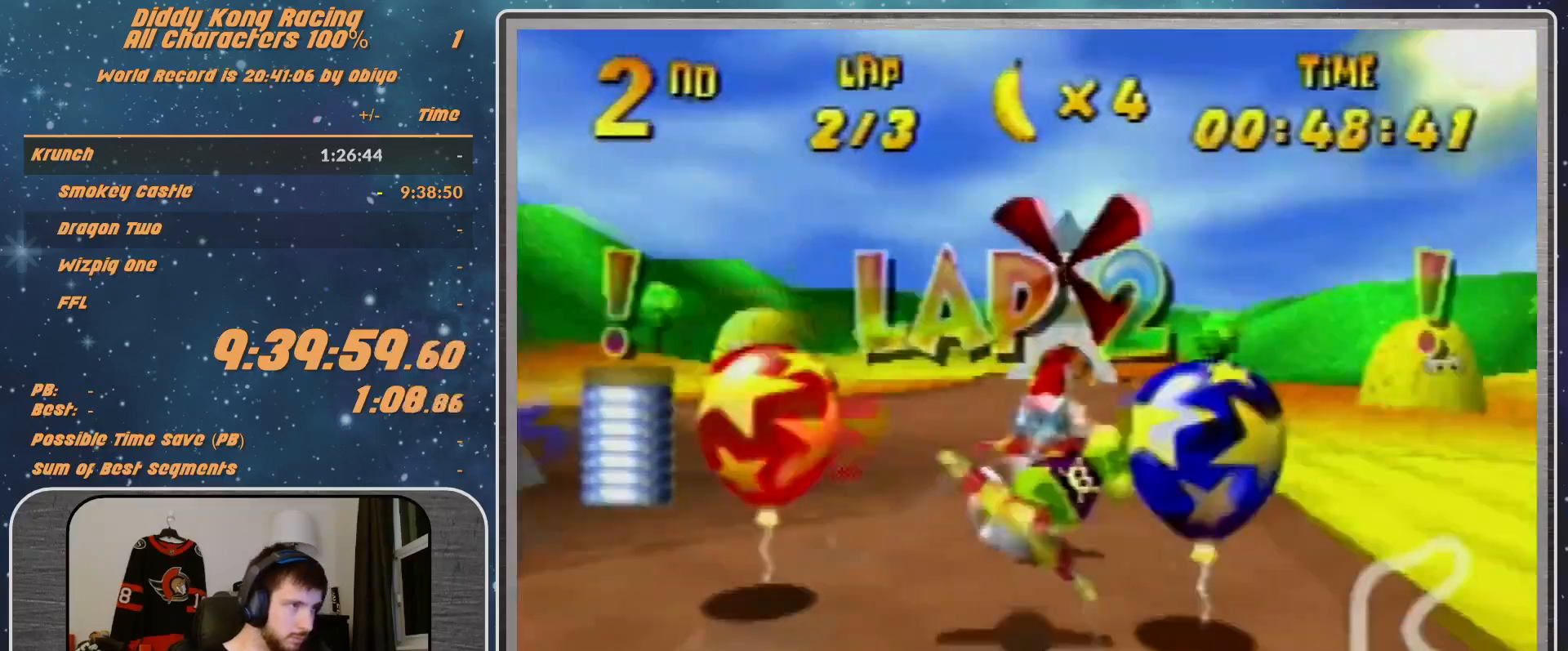
{"buttons": ["R1"], "left_stick": "right", "events": [[267, "R1", "down"], [367, "R1", "up"], [433, "R1", "down"]]}
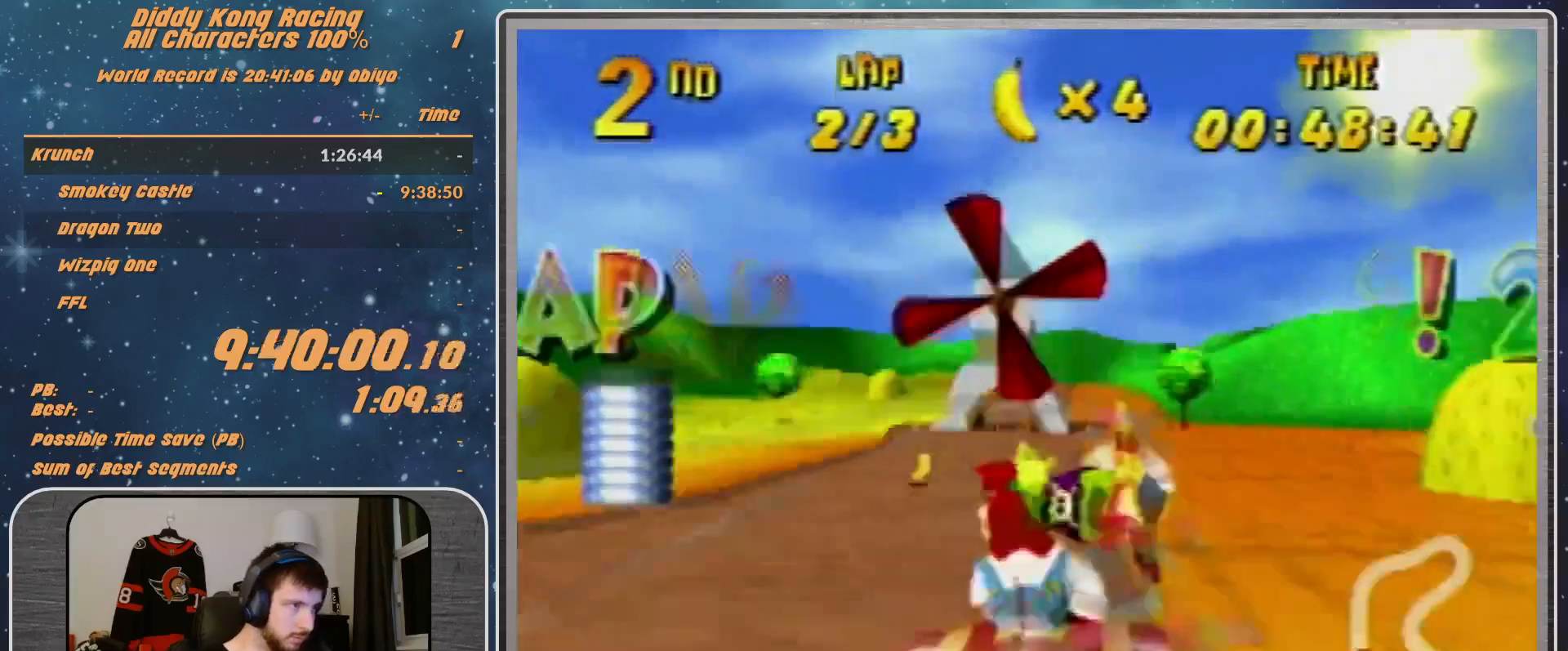
{"buttons": ["R1"], "left_stick": "right", "events": []}
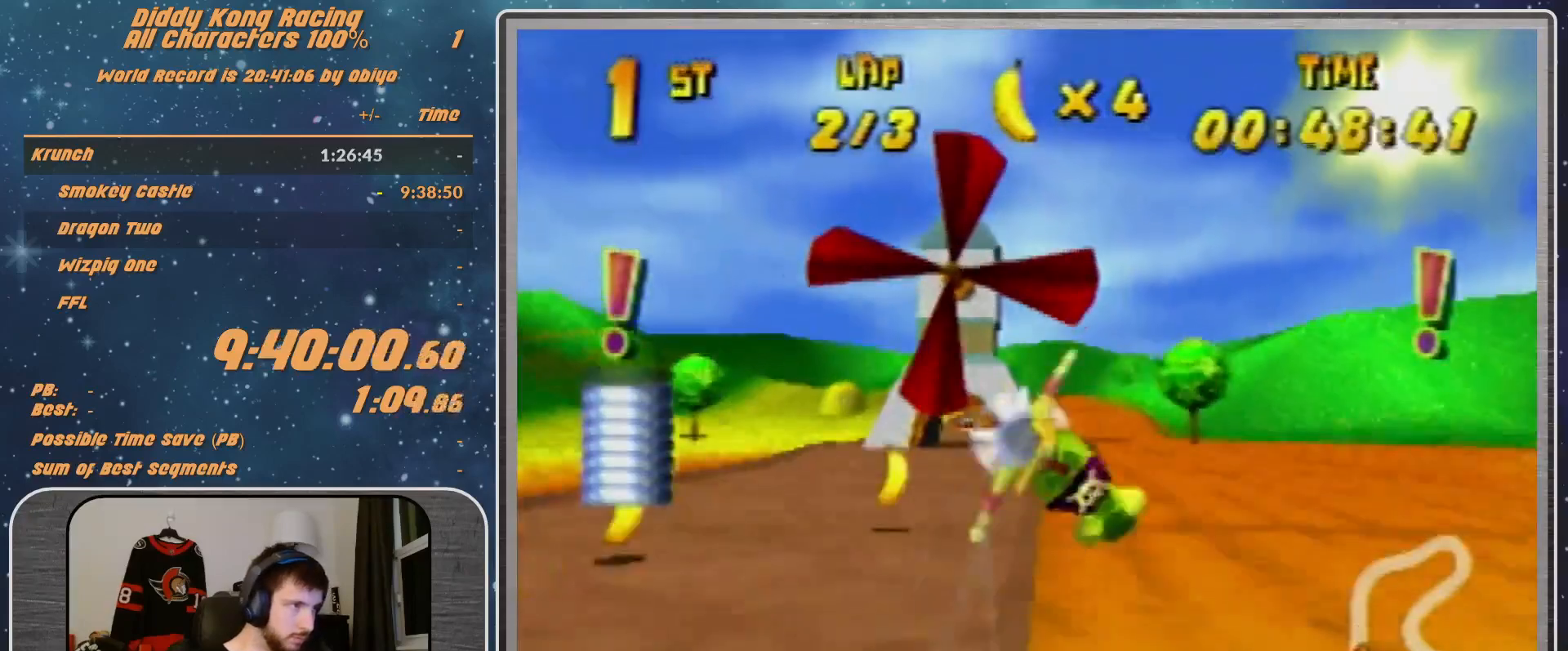
{"buttons": ["R1"], "left_stick": "down-left", "events": [[33, "R1", "up"], [267, "R1", "down"], [367, "R1", "up"], [467, "left_stick", "down-left"], [500, "R1", "down"]]}
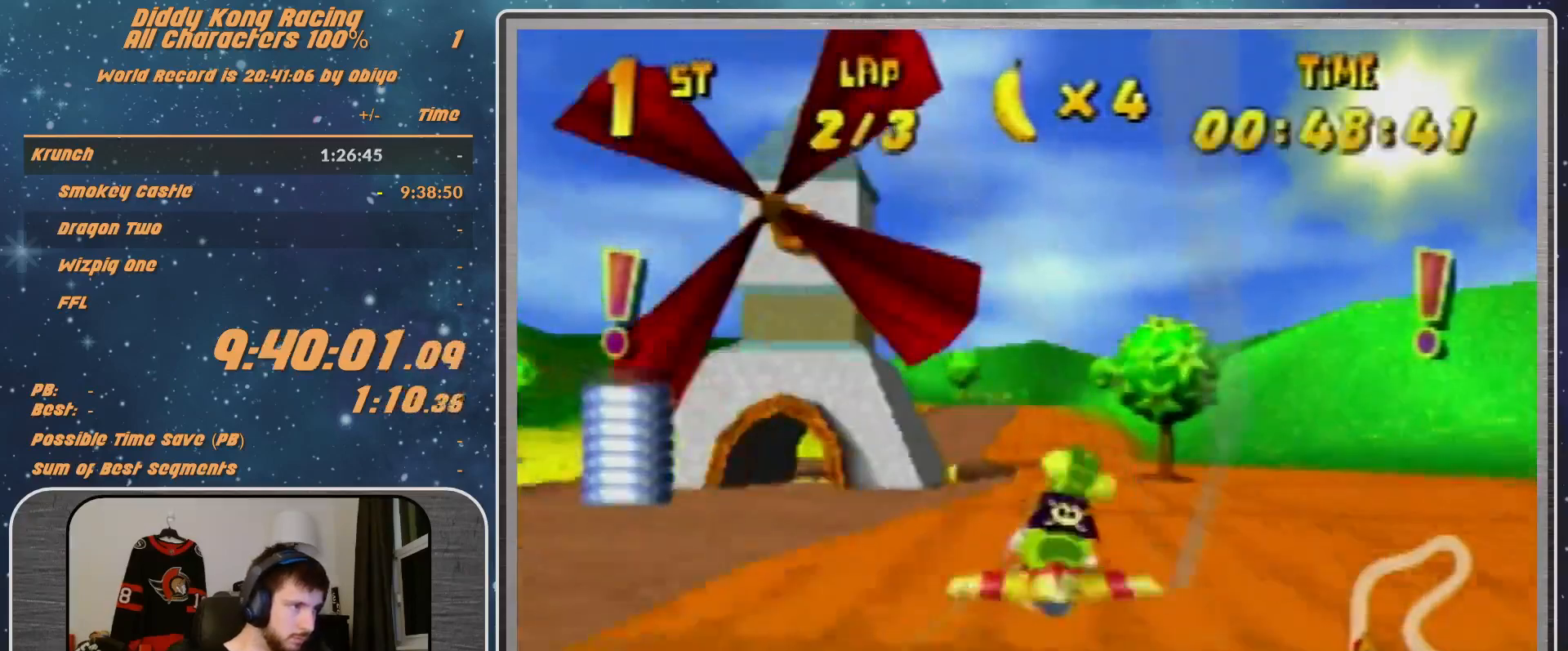
{"buttons": [], "left_stick": "center", "events": [[133, "R1", "up"], [133, "left_stick", "left"], [267, "left_stick", "center"]]}
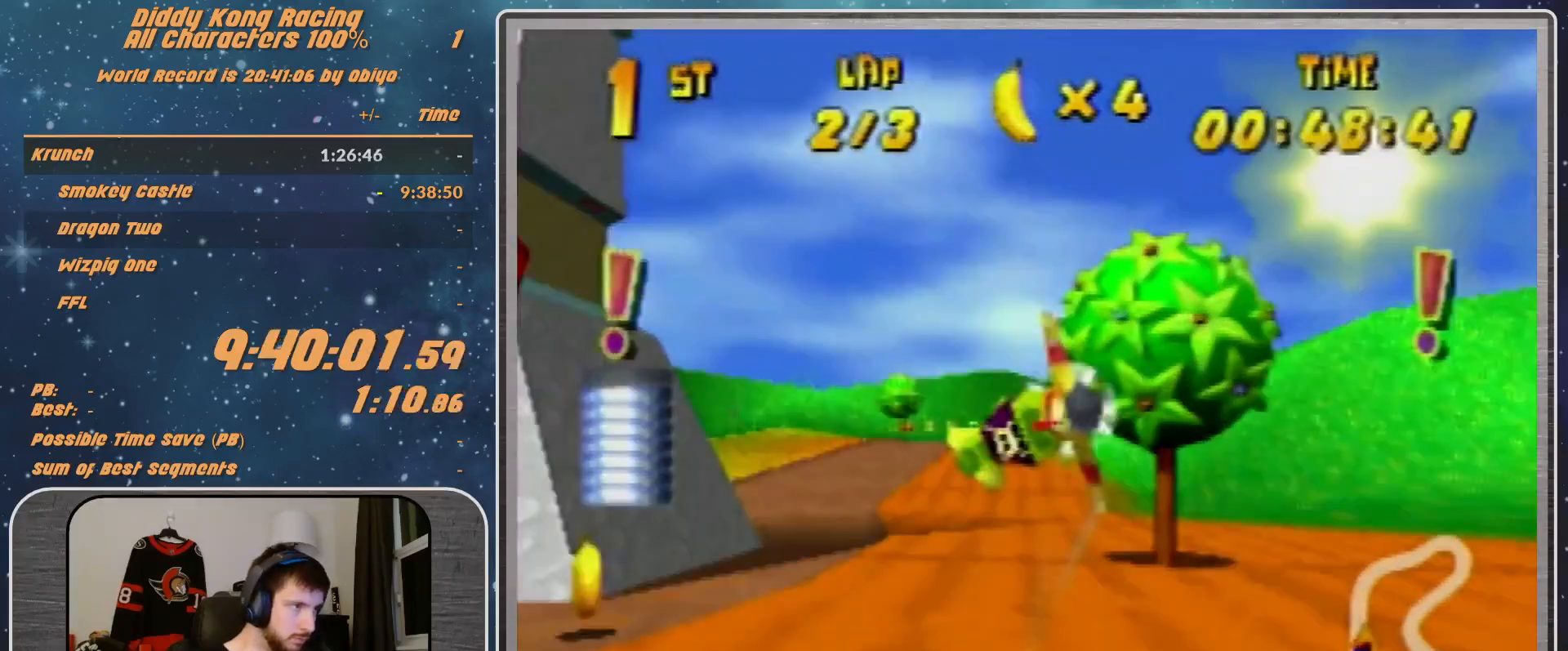
{"buttons": ["R1"], "left_stick": "center", "events": [[33, "R1", "down"], [100, "R1", "up"], [100, "left_stick", "right"], [267, "R1", "down"], [433, "left_stick", "center"]]}
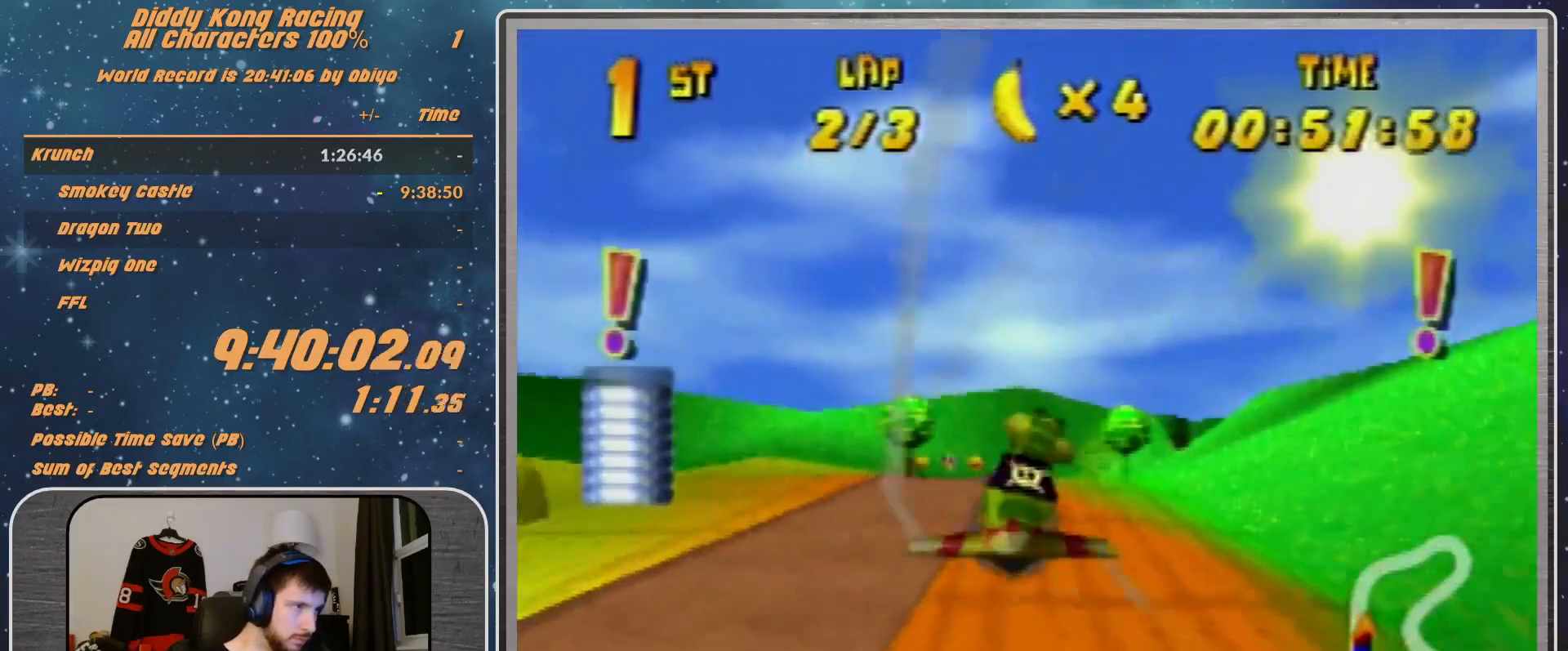
{"buttons": ["R1"], "left_stick": "left", "events": [[233, "left_stick", "left"]]}
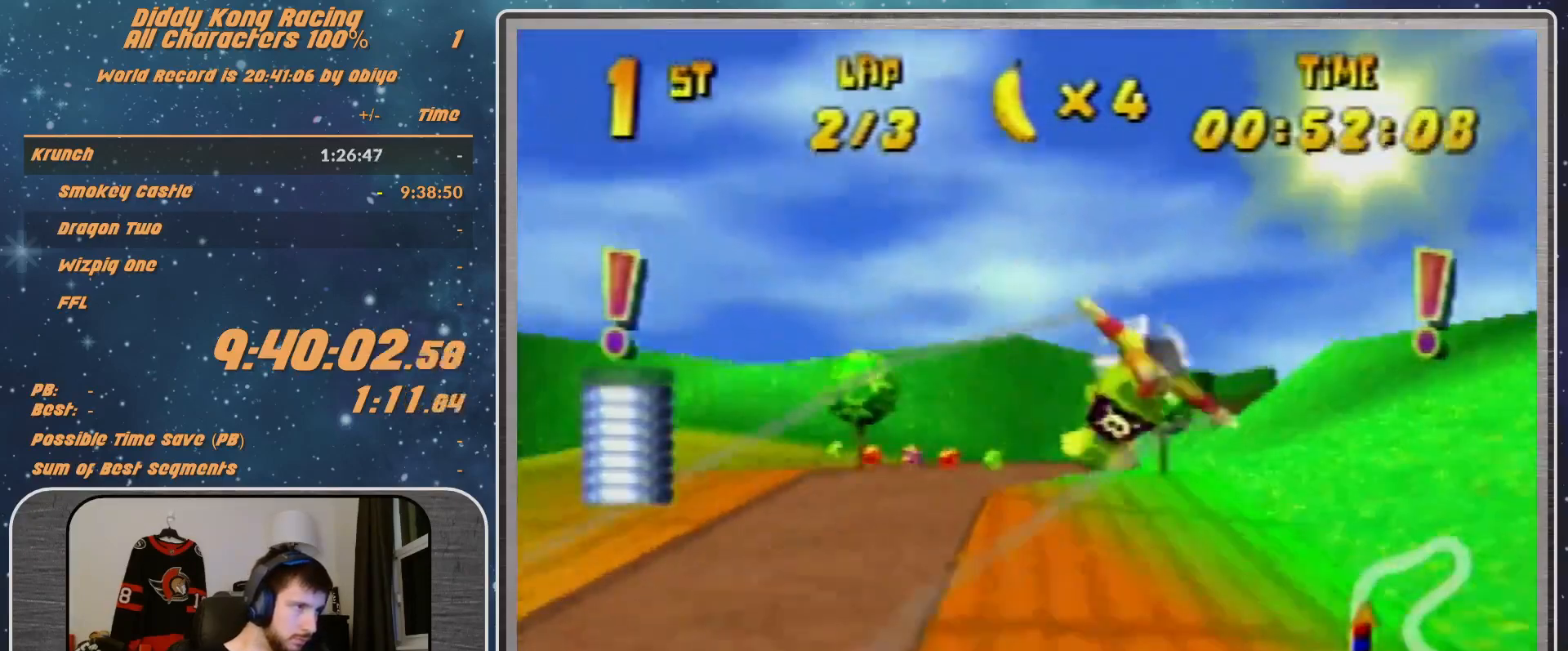
{"buttons": ["R1"], "left_stick": "right", "events": [[433, "left_stick", "right"]]}
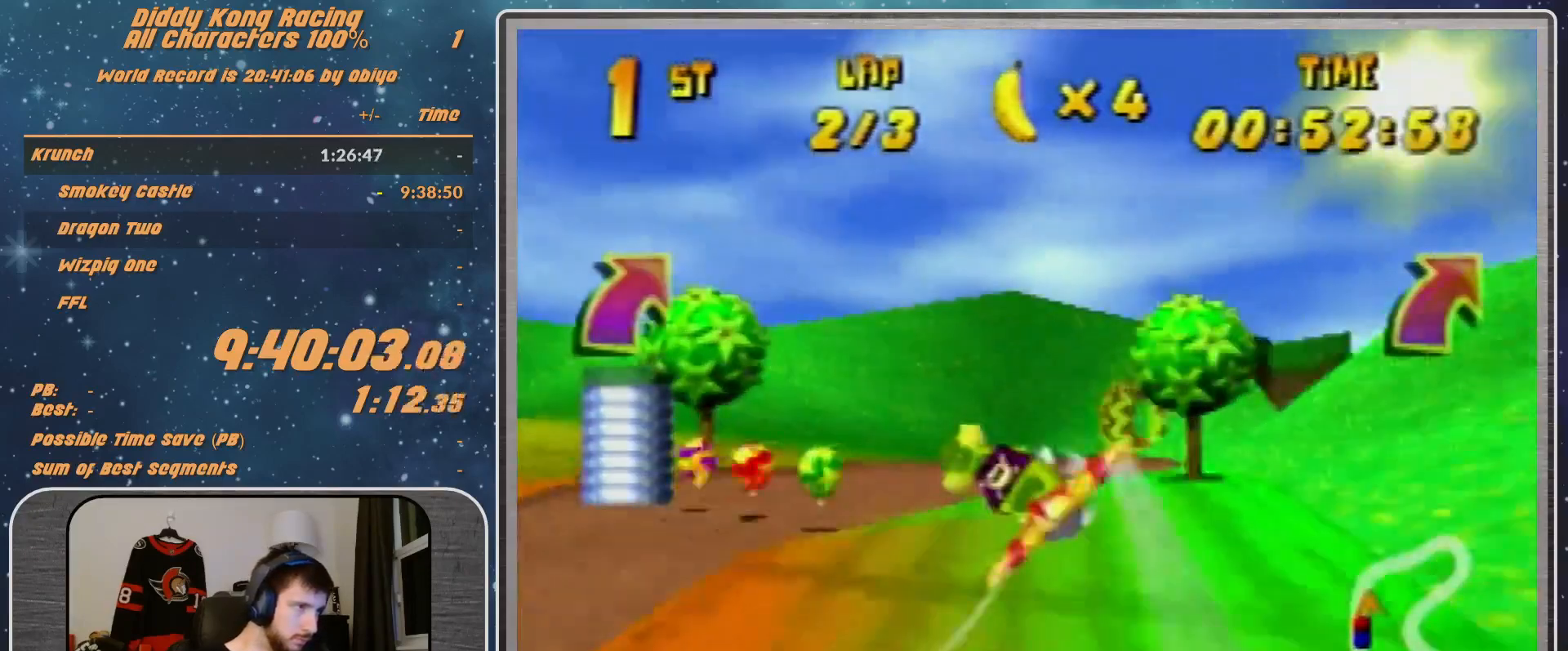
{"buttons": ["R1"], "left_stick": "right", "events": []}
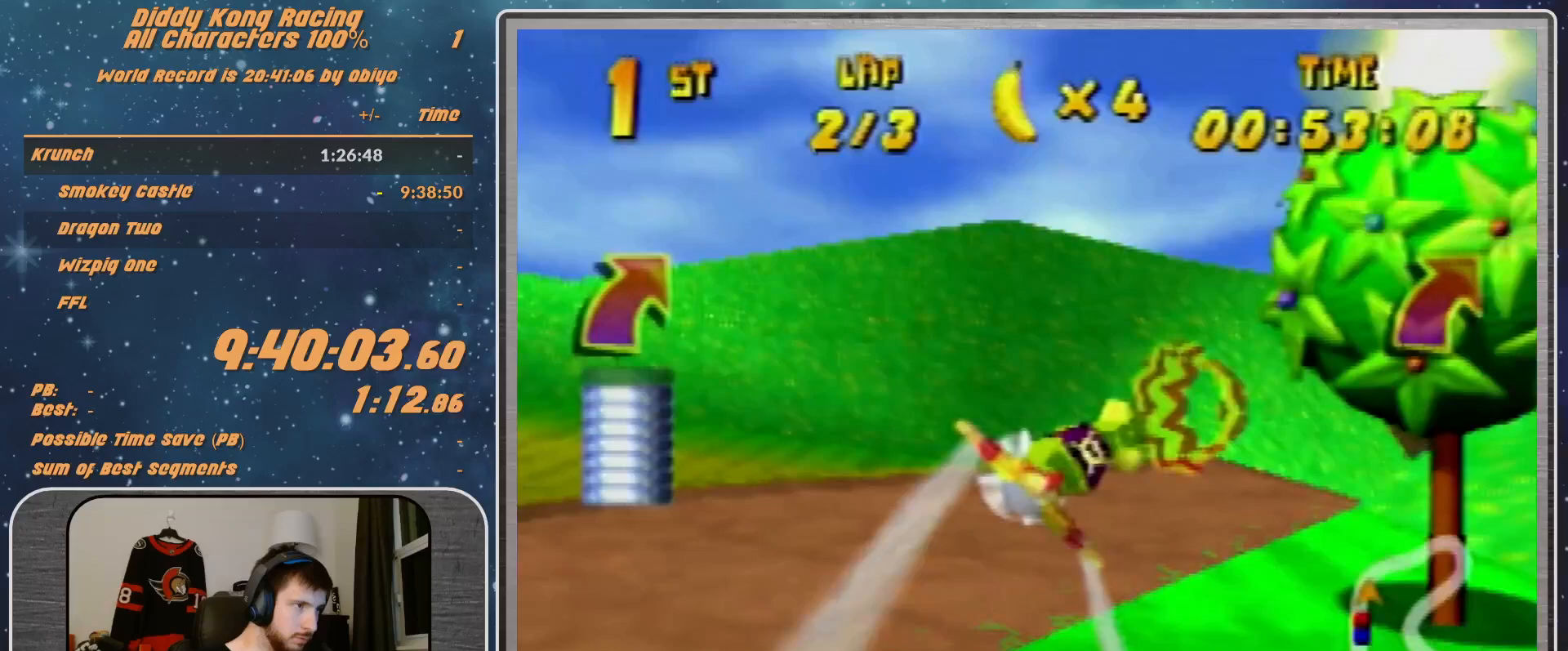
{"buttons": [], "left_stick": "right", "events": [[100, "B", "down"], [367, "B", "up"], [367, "R1", "up"]]}
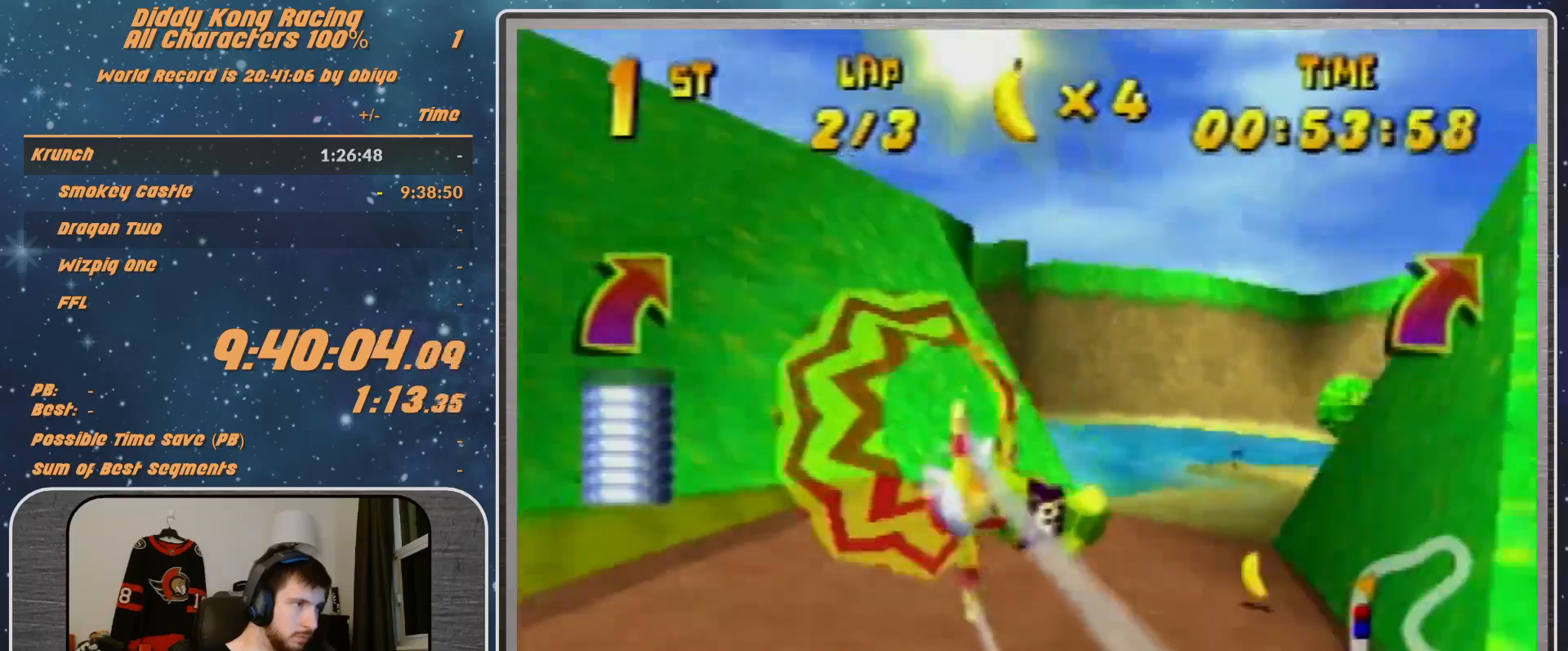
{"buttons": ["R1"], "left_stick": "center", "events": [[33, "R1", "down"], [100, "R1", "up"], [167, "R1", "down"], [467, "left_stick", "center"]]}
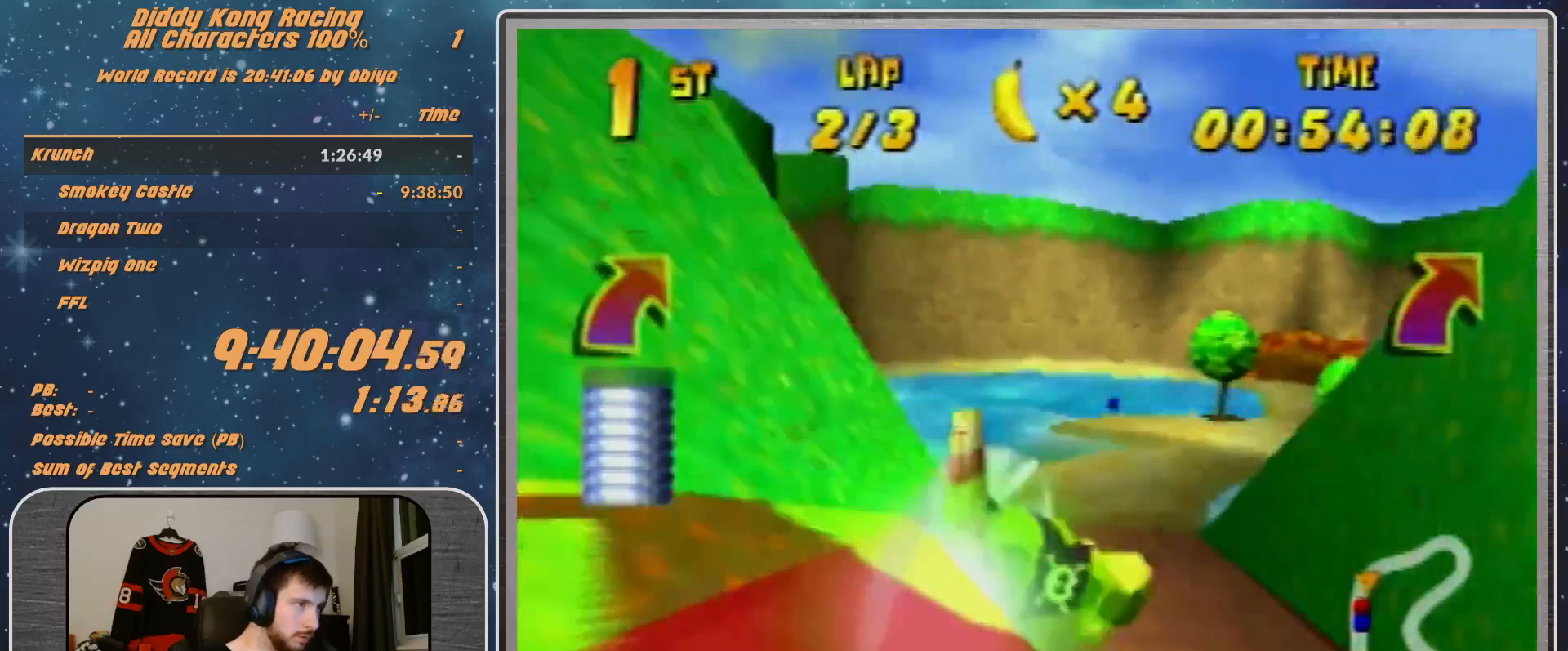
{"buttons": ["R1"], "left_stick": "right", "events": [[33, "R1", "up"], [200, "R1", "down"], [200, "left_stick", "right"], [333, "R1", "up"], [400, "R1", "down"]]}
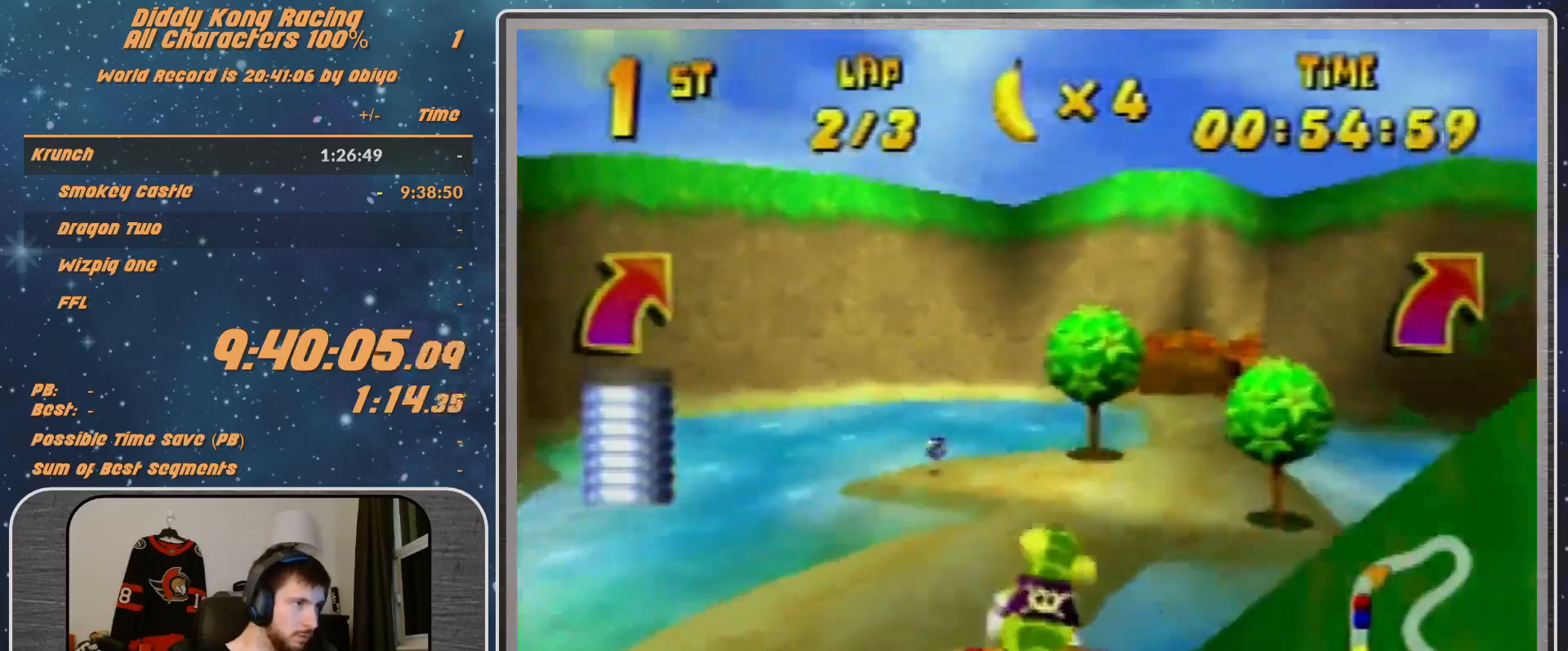
{"buttons": ["R1"], "left_stick": "right", "events": []}